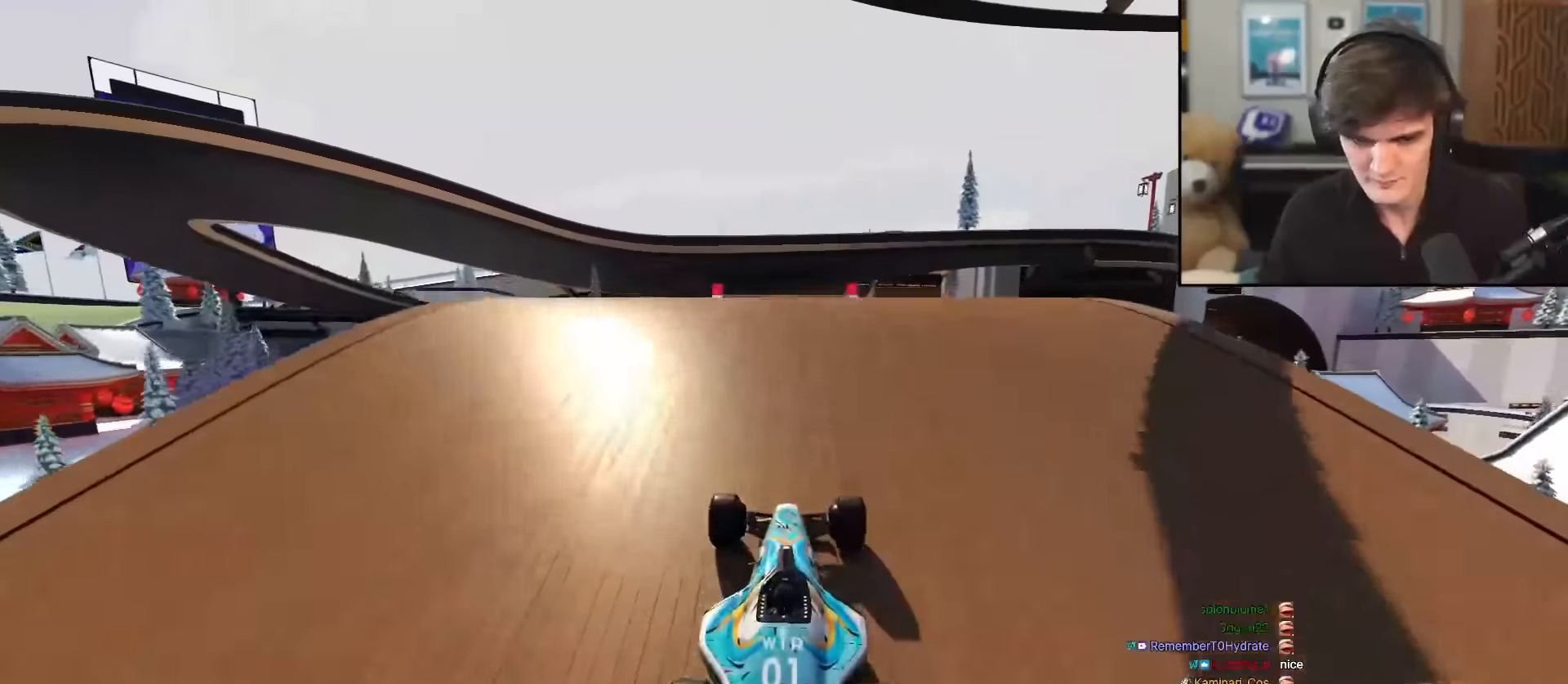
Gameplay with keyboard; each line is a JSON object with the keys held at the frame after it. "events" lists presses ("down") and releases ("up") of "brake", "down", "left", "right" and "up" between this image and that frame as [ms after this image, input, new state], when the widget could be followed in between. No other keys are recorded. Mouse input is not recorded. Key names are as the overlay labels them; some are game actions (e.g. jump) rather than physical keys.
{"keys": ["left", "up"], "events": [[250, "left", "down"]]}
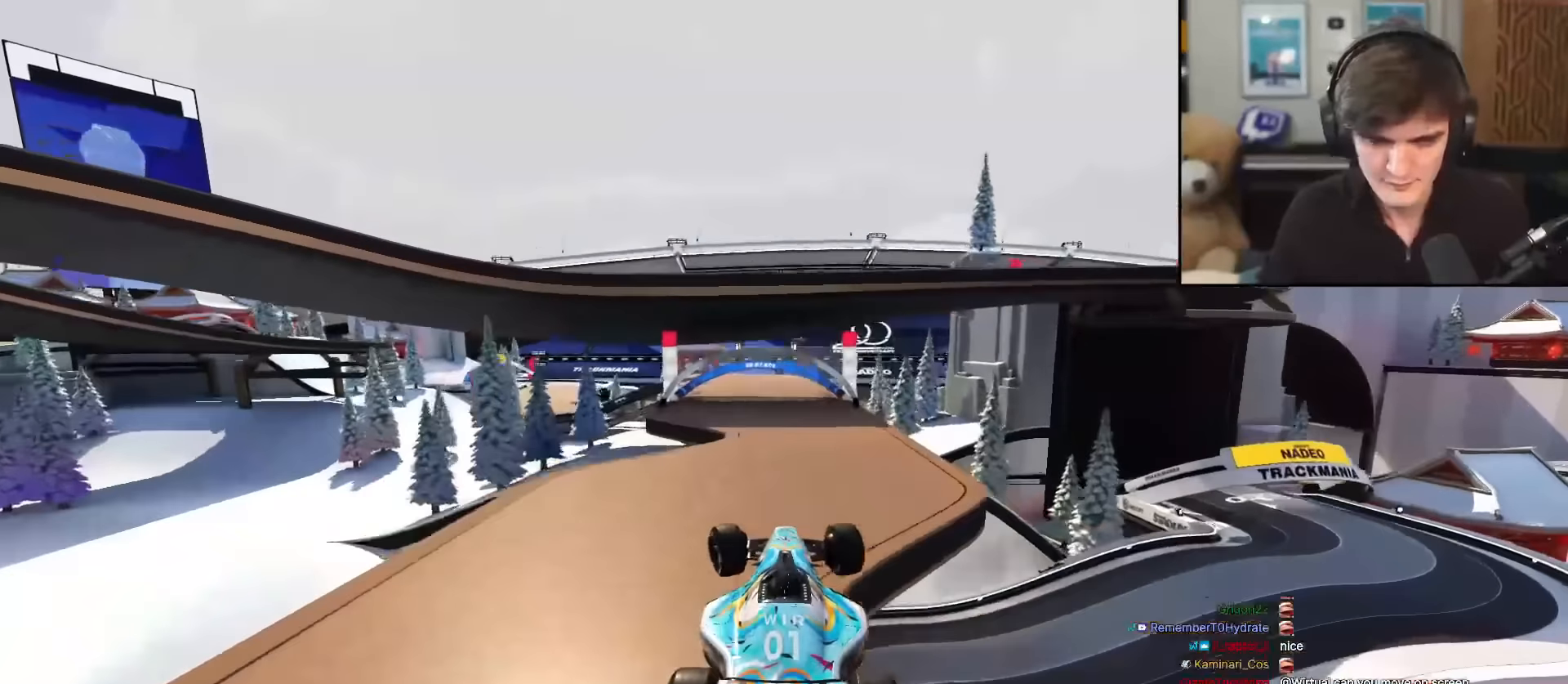
{"keys": ["left", "up"], "events": [[300, "brake", "down"], [350, "brake", "up"]]}
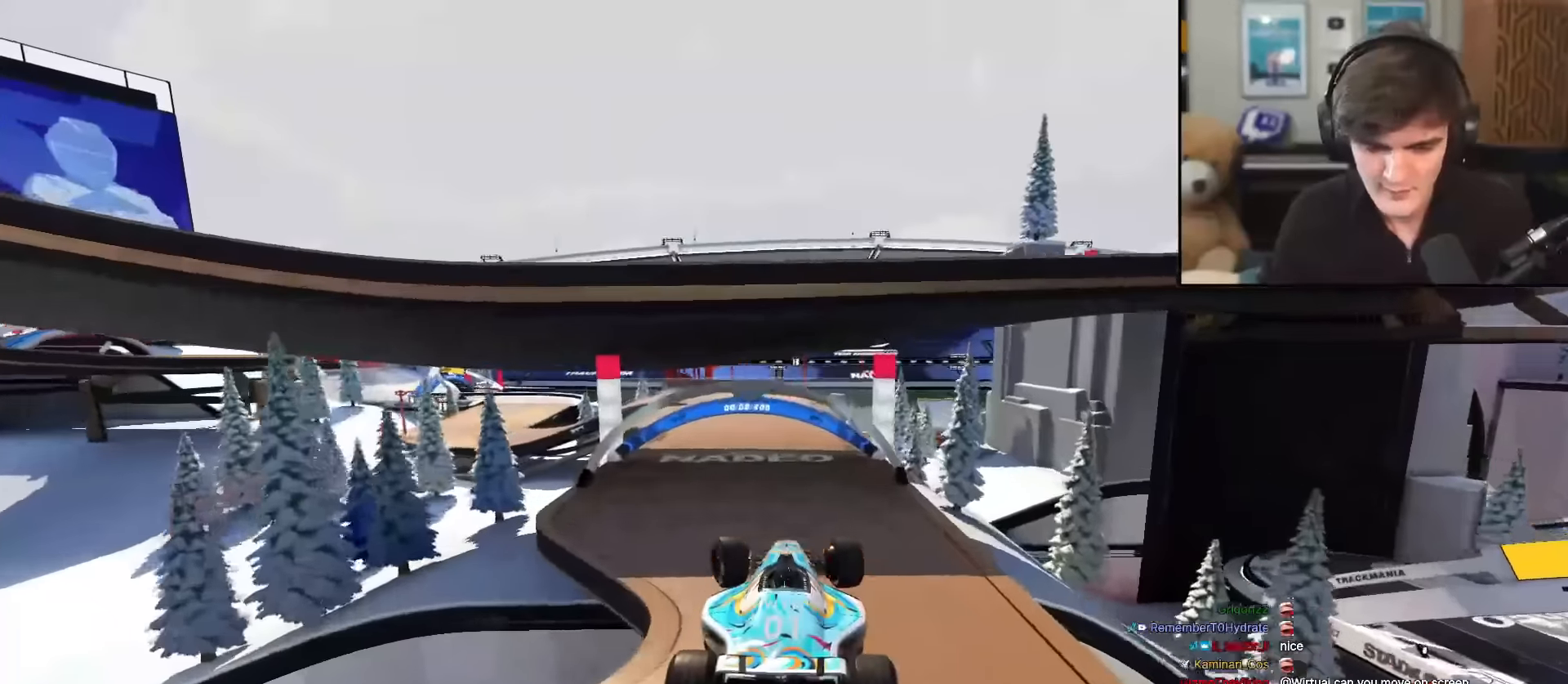
{"keys": ["up"], "events": [[183, "left", "up"]]}
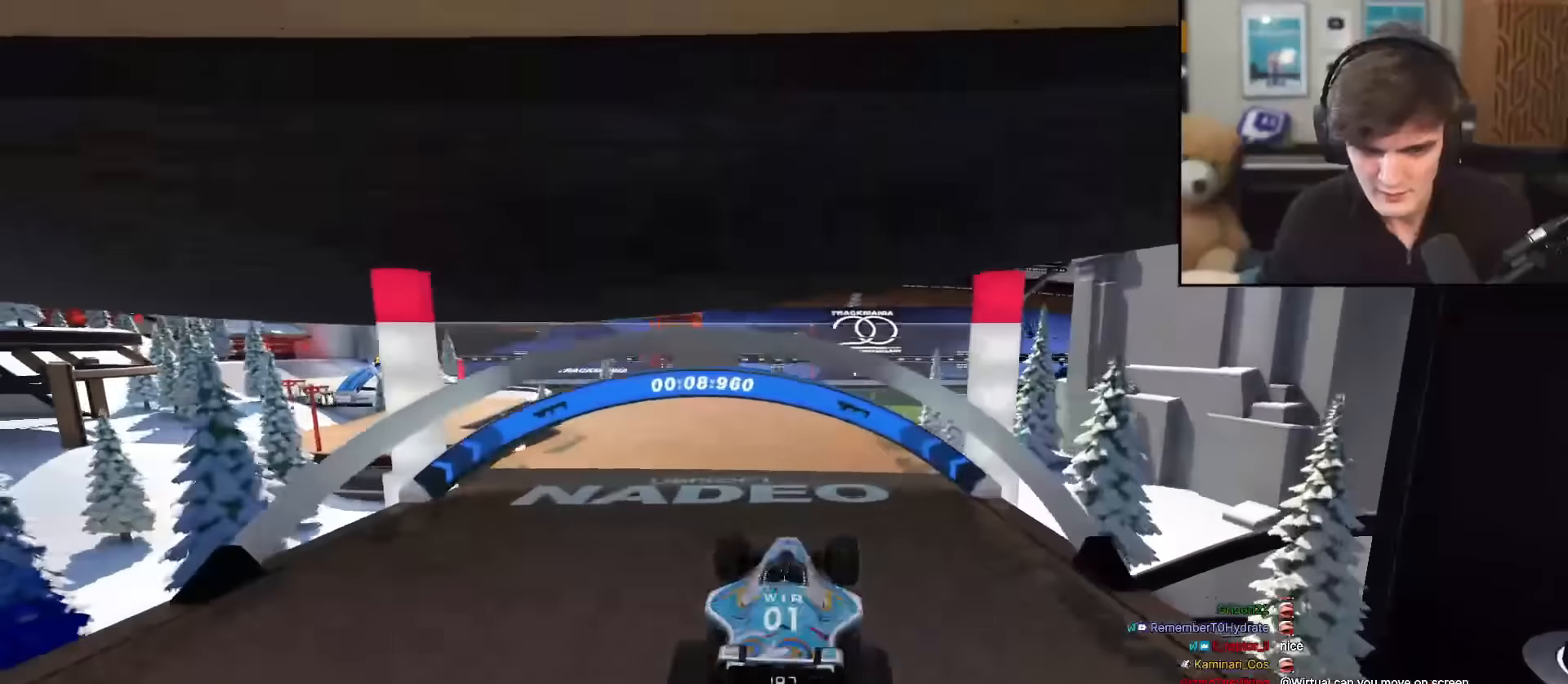
{"keys": ["left", "up"], "events": [[200, "left", "down"], [384, "left", "up"], [484, "left", "down"]]}
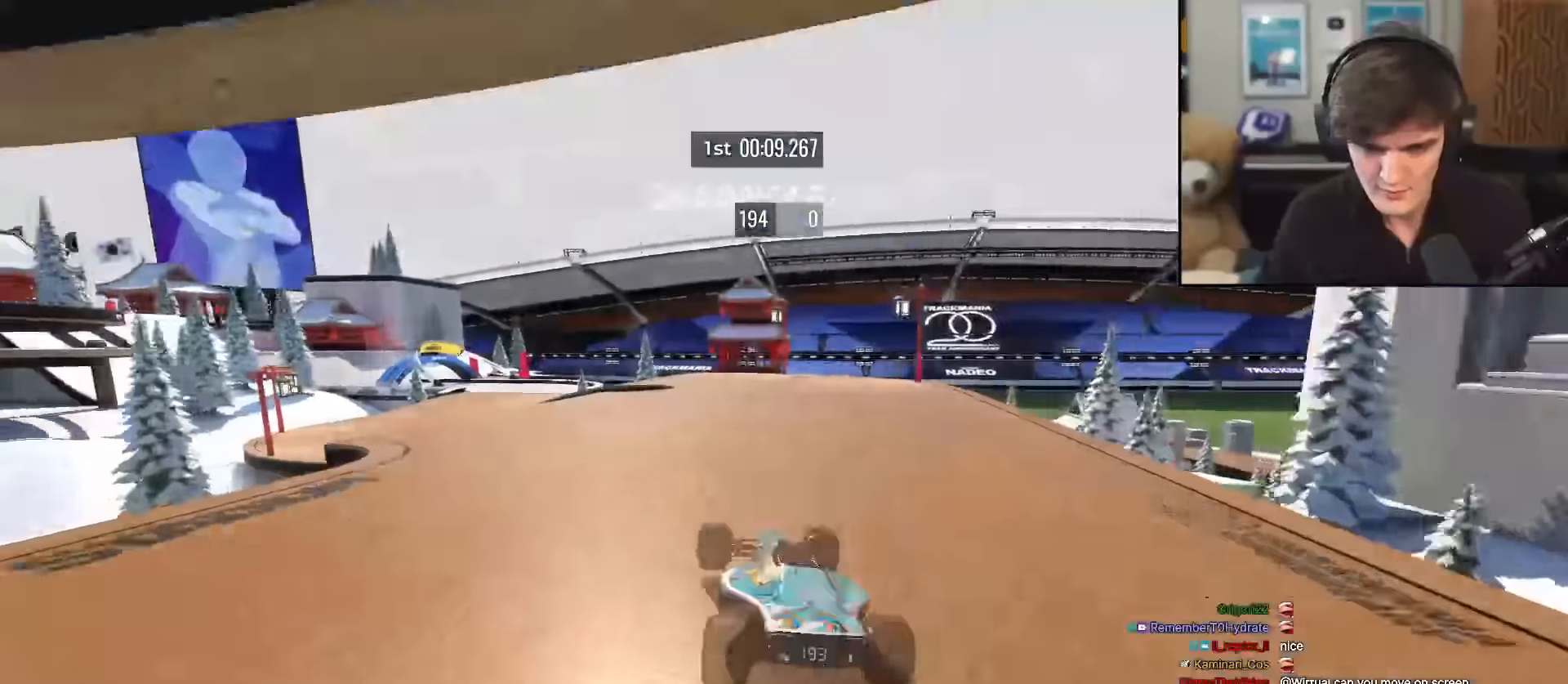
{"keys": ["right", "up"], "events": [[116, "left", "up"], [300, "left", "down"], [450, "left", "up"], [500, "right", "down"]]}
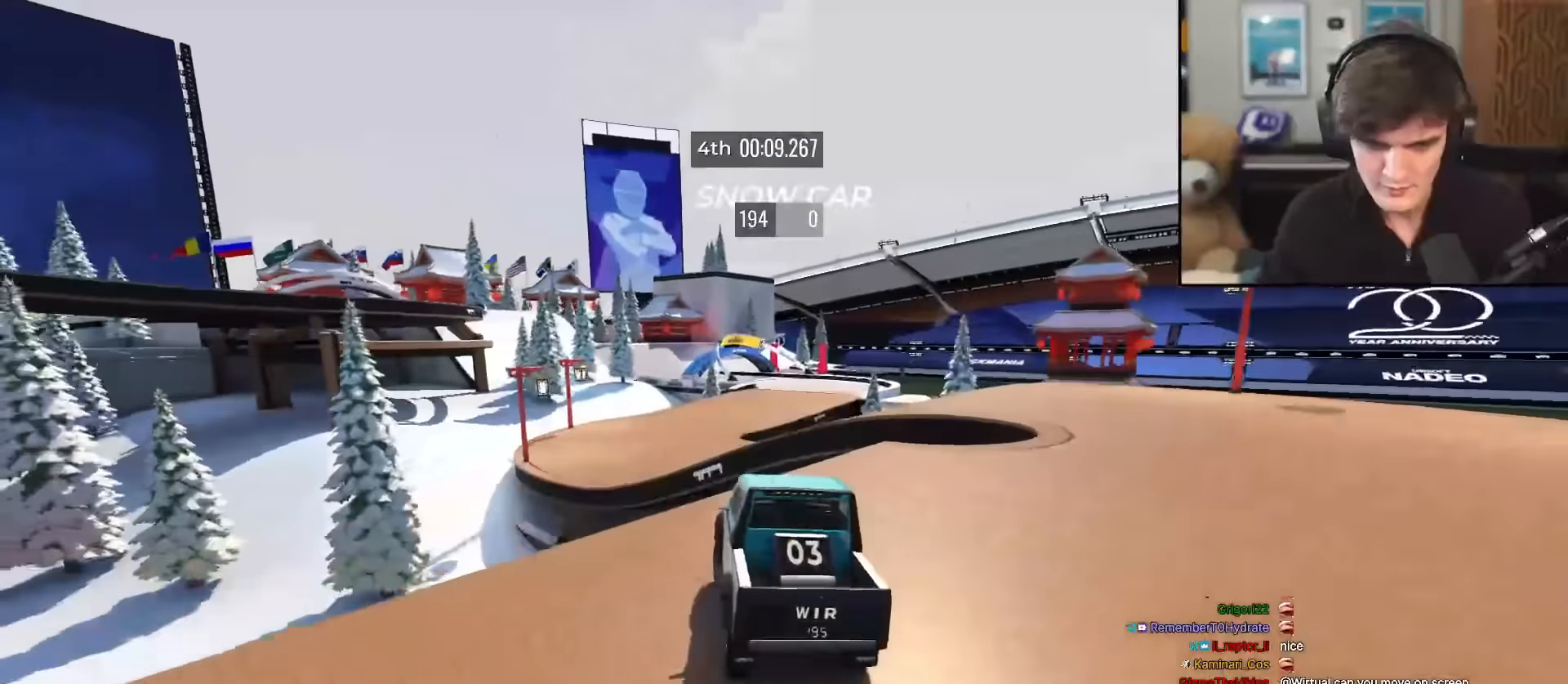
{"keys": ["up"], "events": [[33, "right", "up"]]}
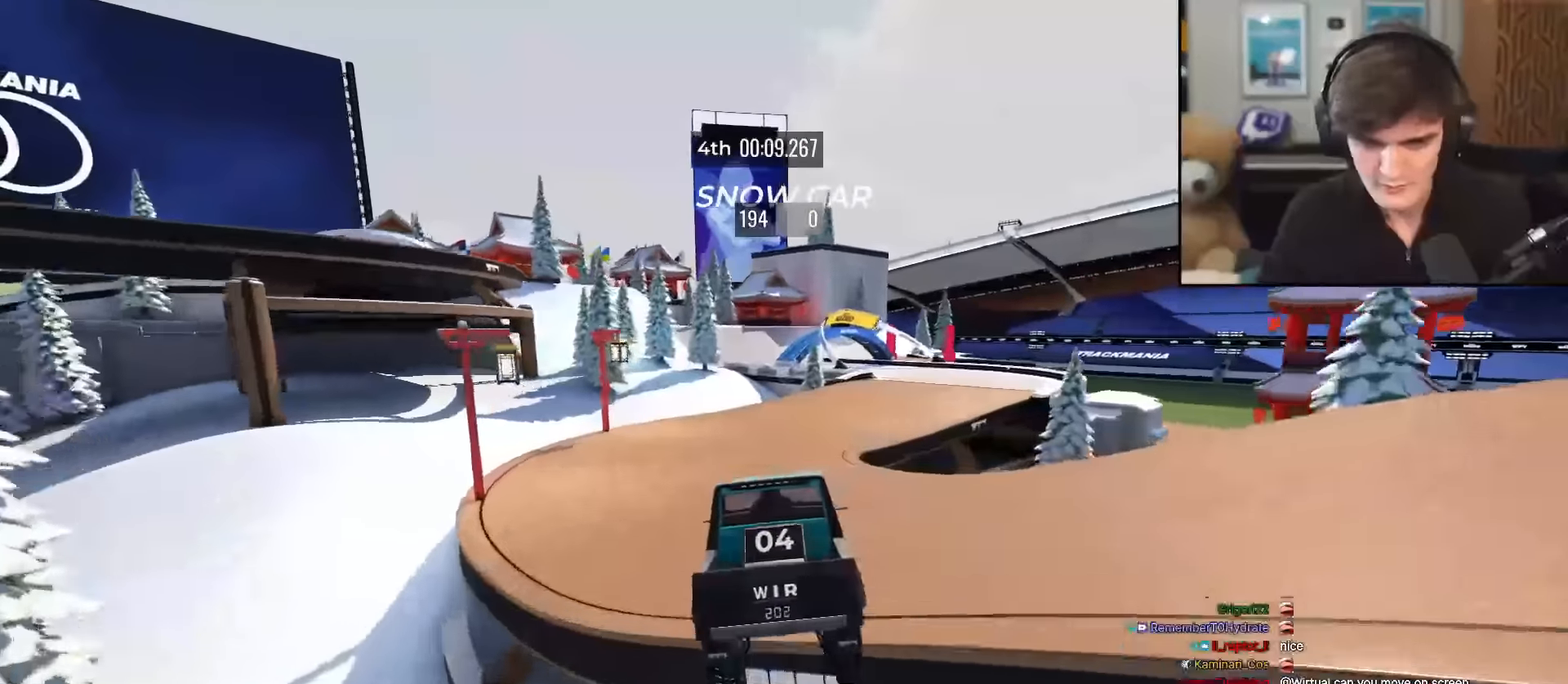
{"keys": ["right", "up"], "events": [[250, "right", "down"], [333, "right", "up"], [433, "right", "down"]]}
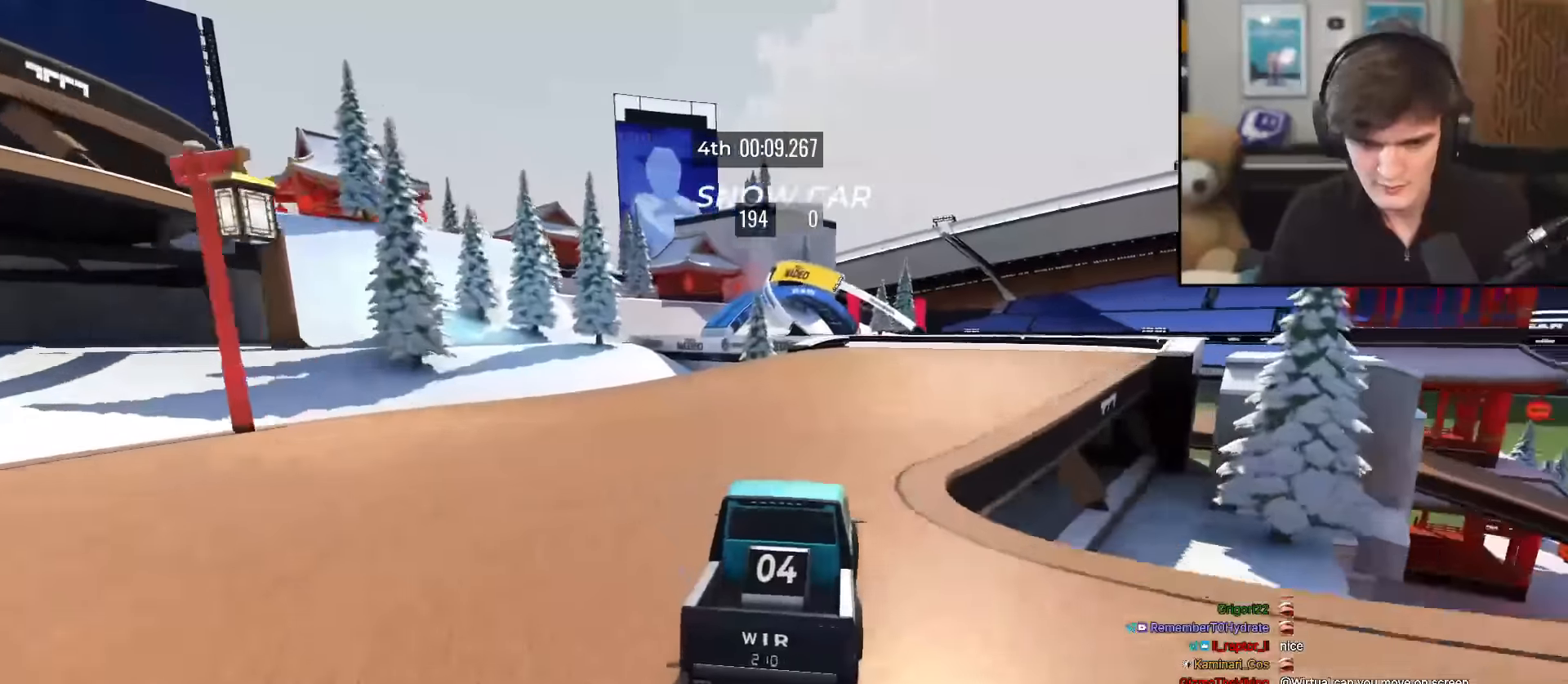
{"keys": ["up"], "events": [[117, "right", "up"], [217, "left", "down"], [250, "left", "up"], [400, "left", "down"], [484, "left", "up"]]}
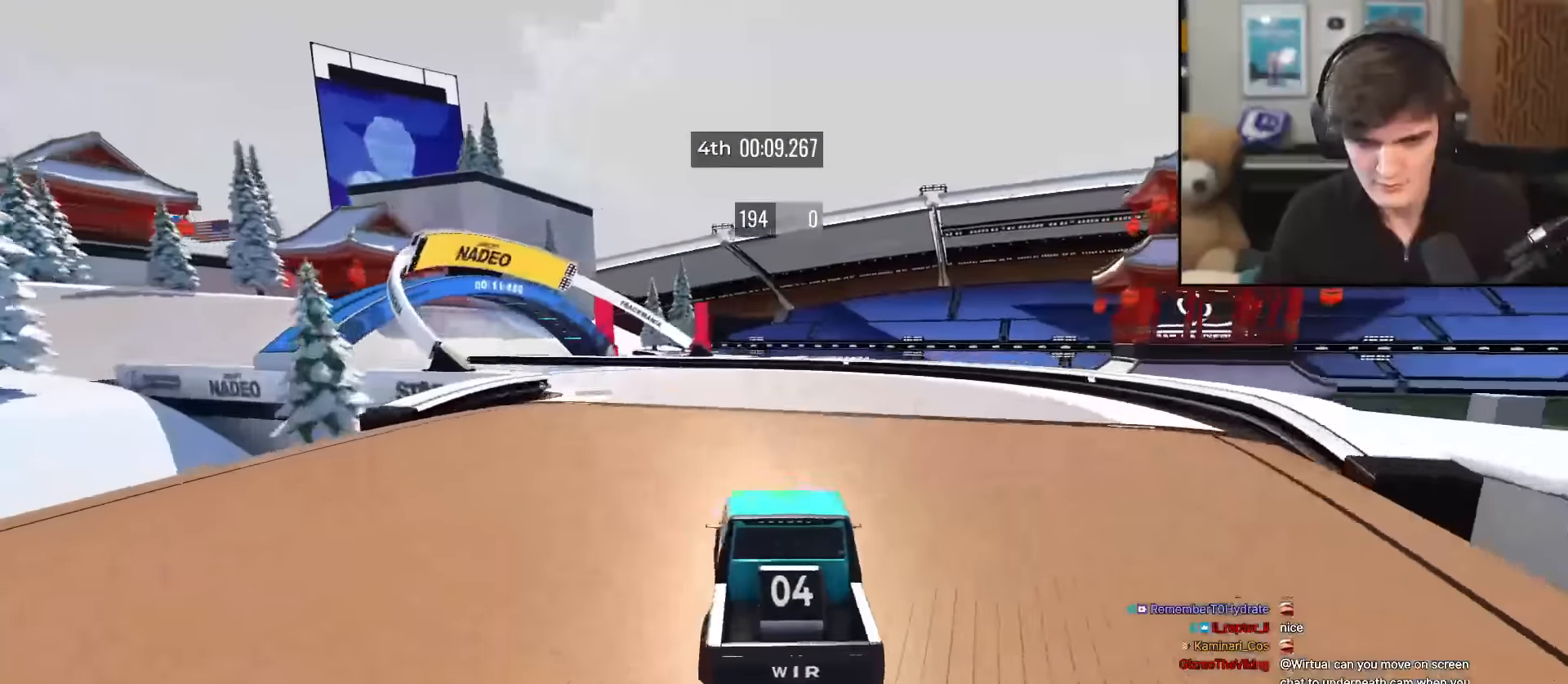
{"keys": ["left", "up"], "events": [[133, "left", "down"]]}
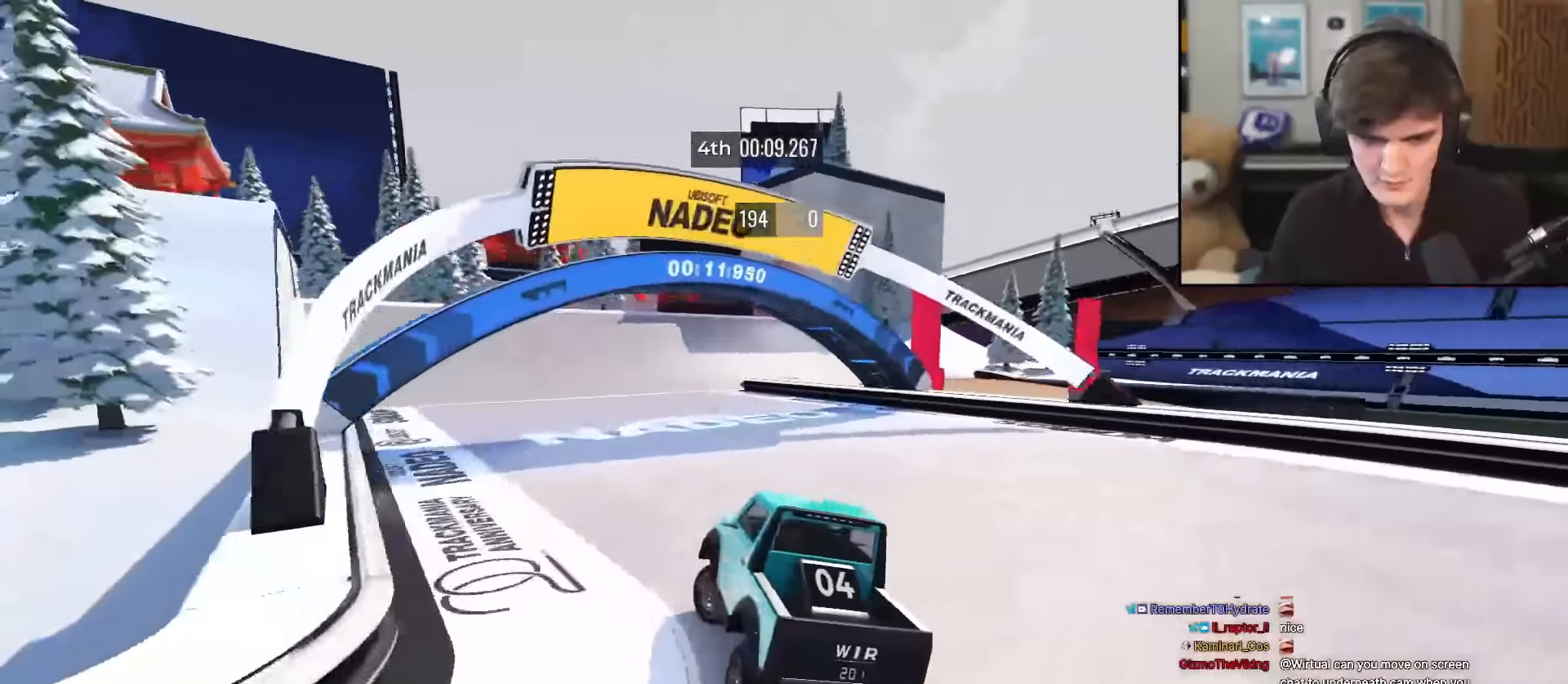
{"keys": ["right", "up"], "events": [[50, "left", "up"], [150, "right", "down"]]}
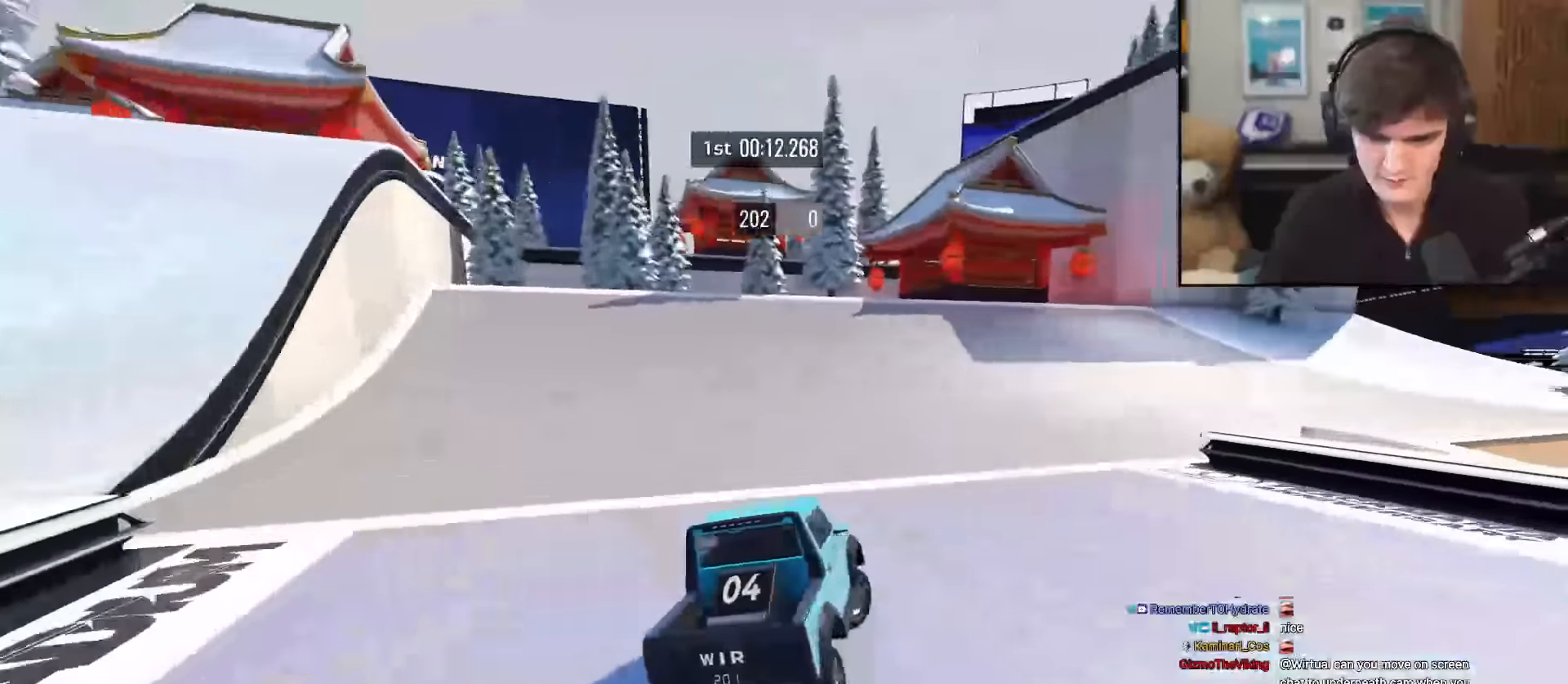
{"keys": ["right", "up"], "events": []}
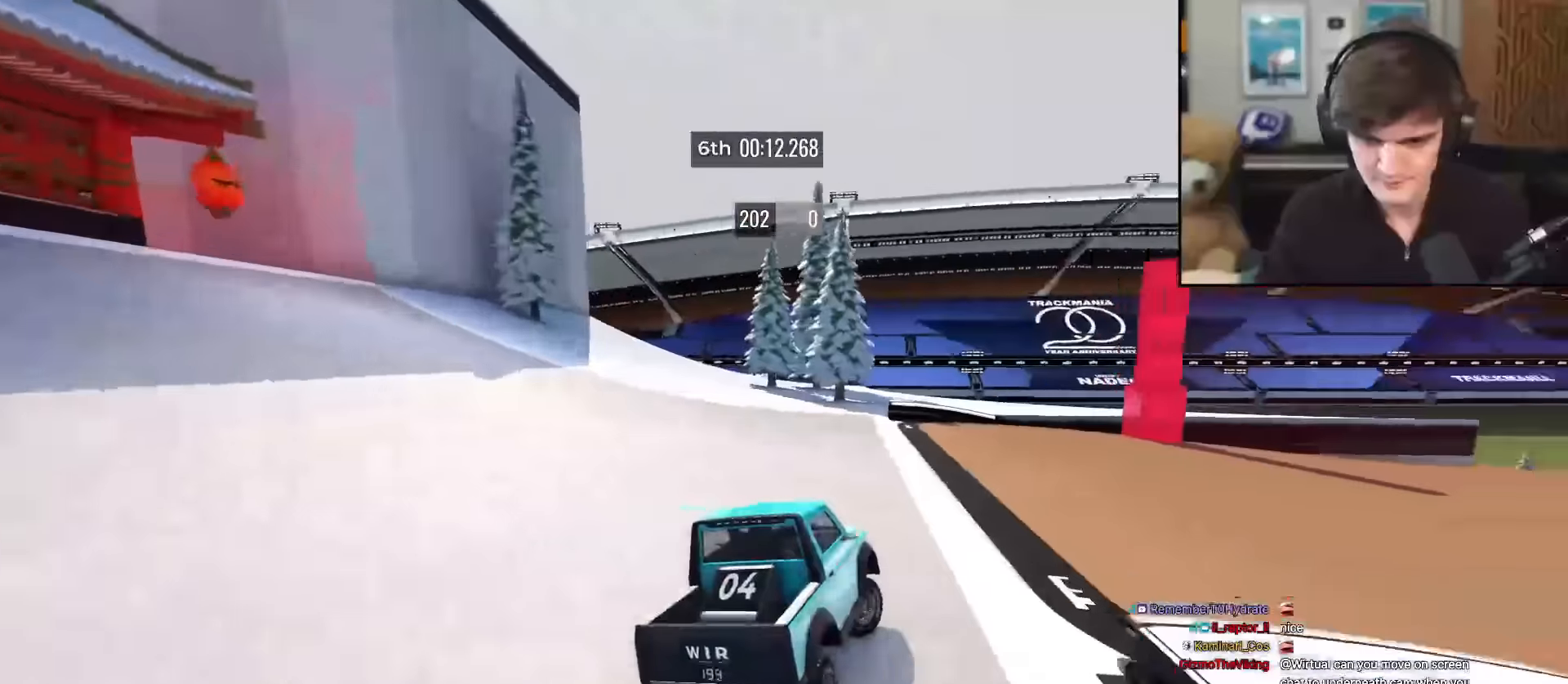
{"keys": ["up"], "events": [[283, "right", "up"], [367, "right", "down"], [467, "right", "up"]]}
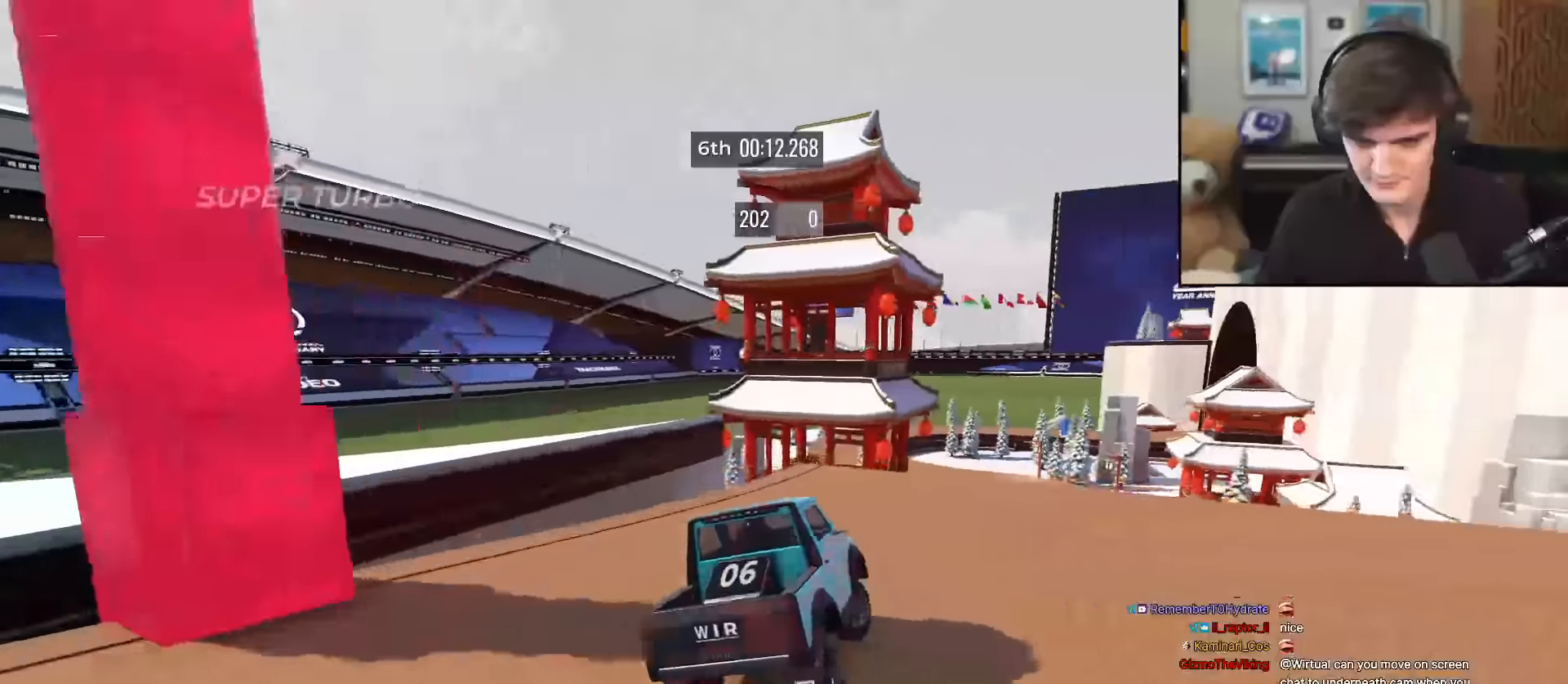
{"keys": ["right", "up"], "events": [[200, "left", "down"], [250, "left", "up"], [434, "right", "down"]]}
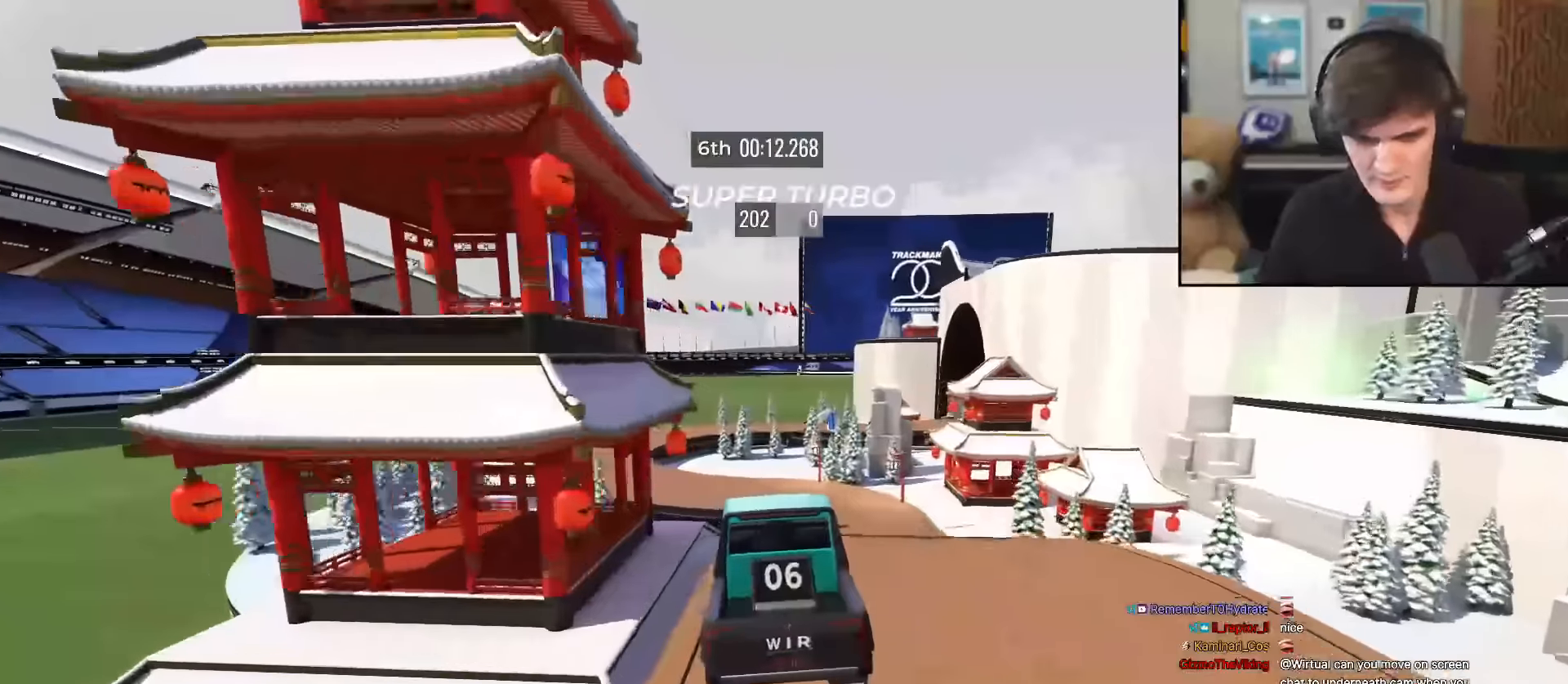
{"keys": ["right", "up"], "events": [[350, "right", "up"], [500, "right", "down"]]}
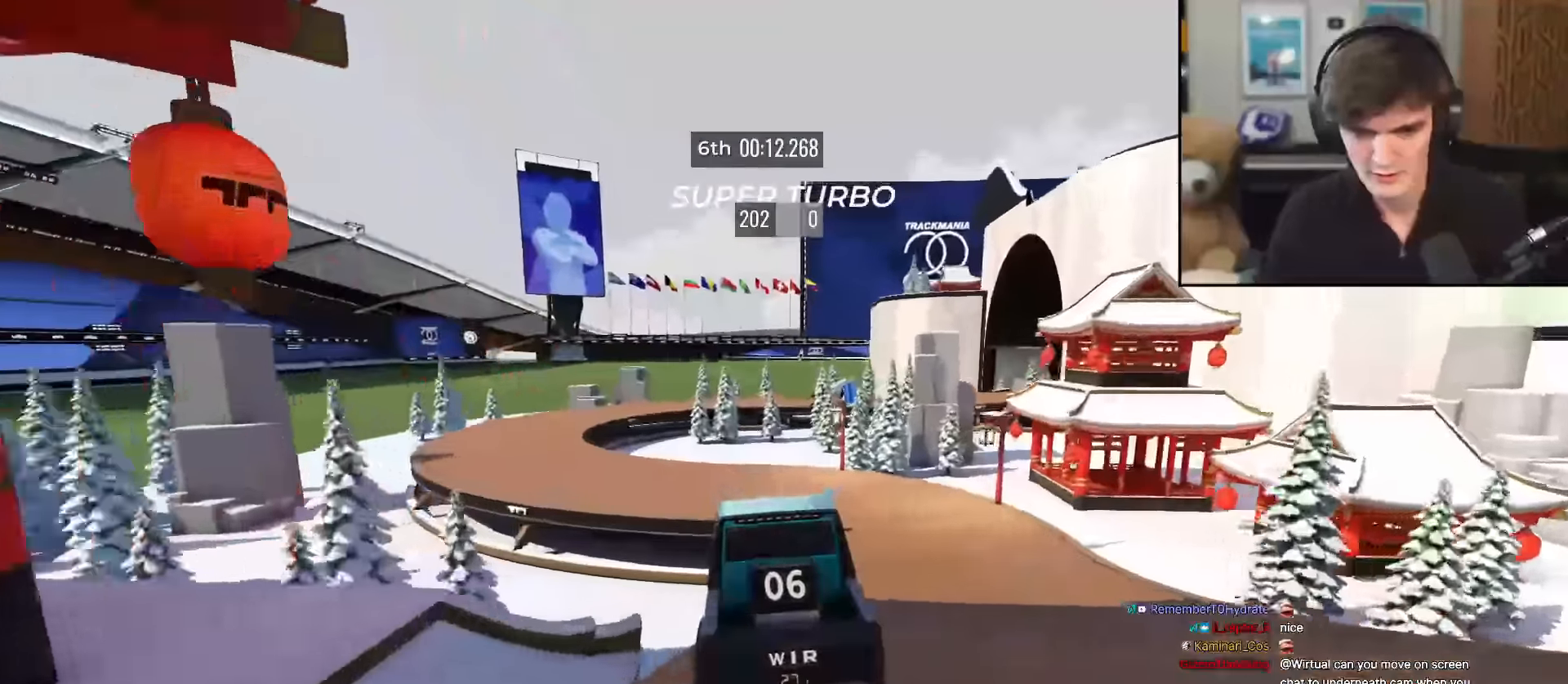
{"keys": ["left", "up"], "events": [[234, "right", "up"], [267, "left", "down"]]}
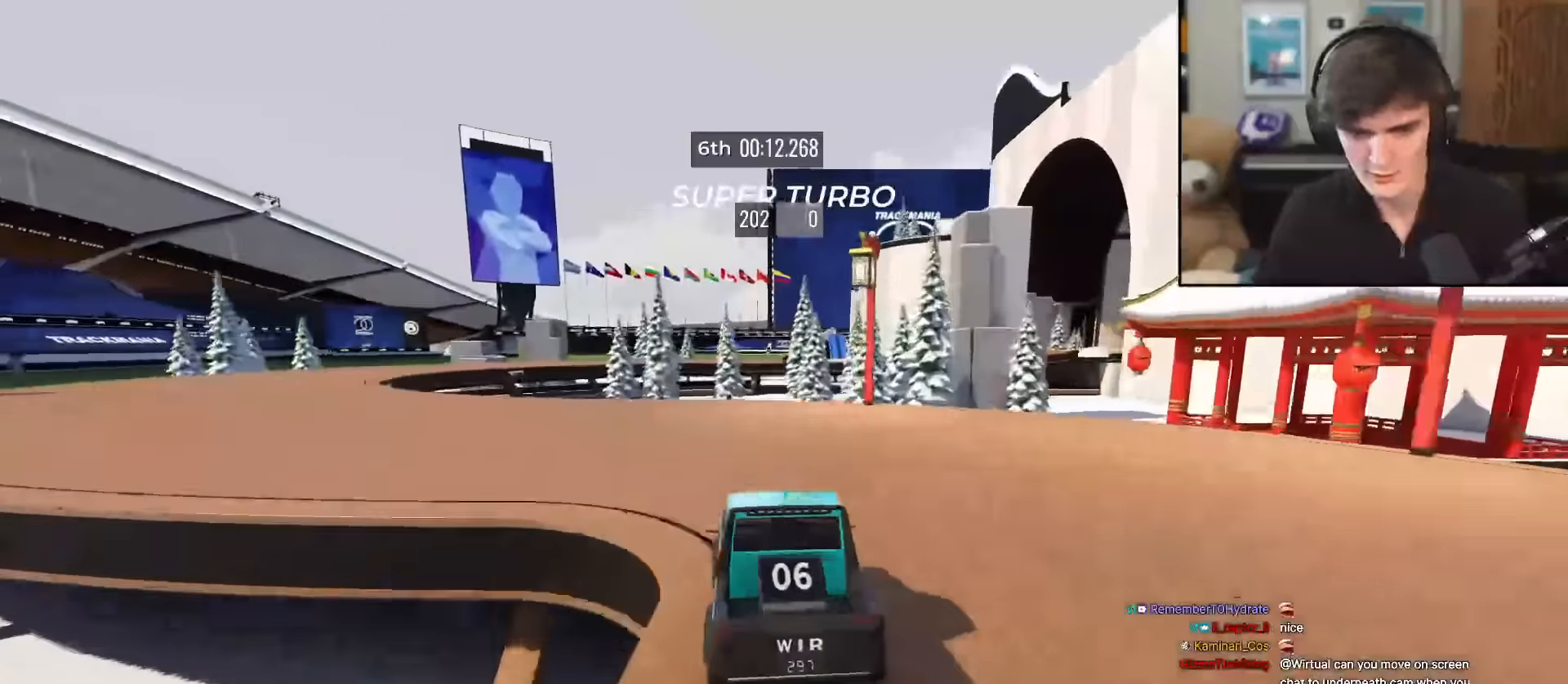
{"keys": ["right", "up"], "events": [[433, "left", "up"], [433, "right", "down"]]}
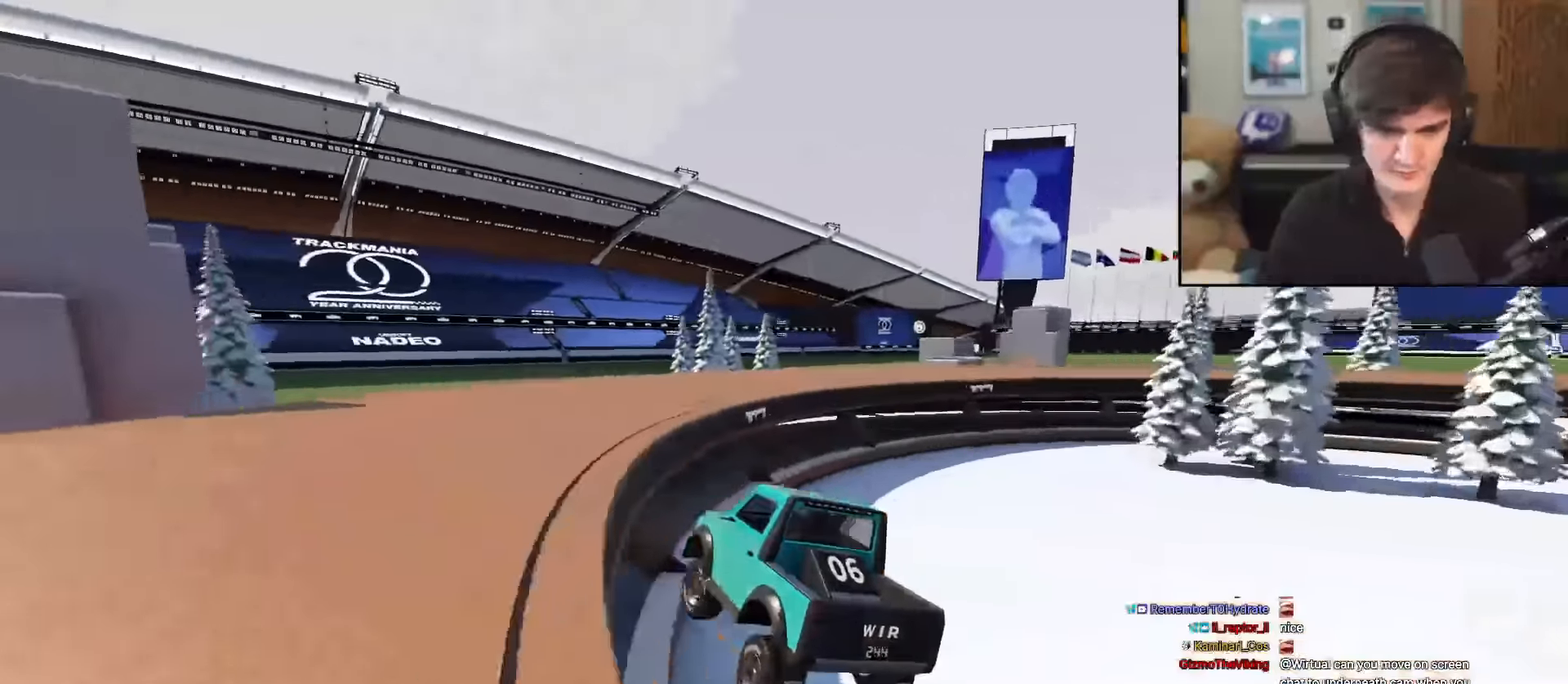
{"keys": ["up"], "events": [[217, "right", "up"]]}
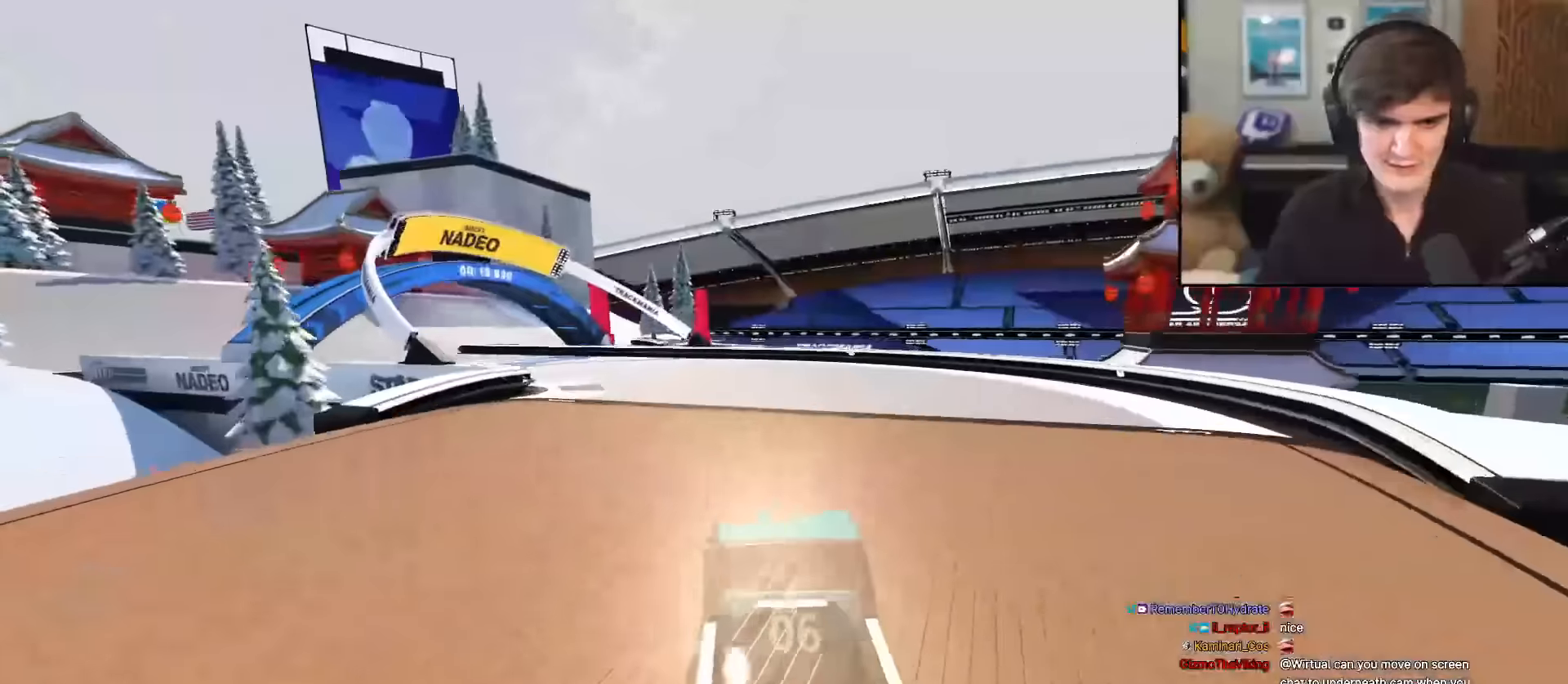
{"keys": ["up"], "events": []}
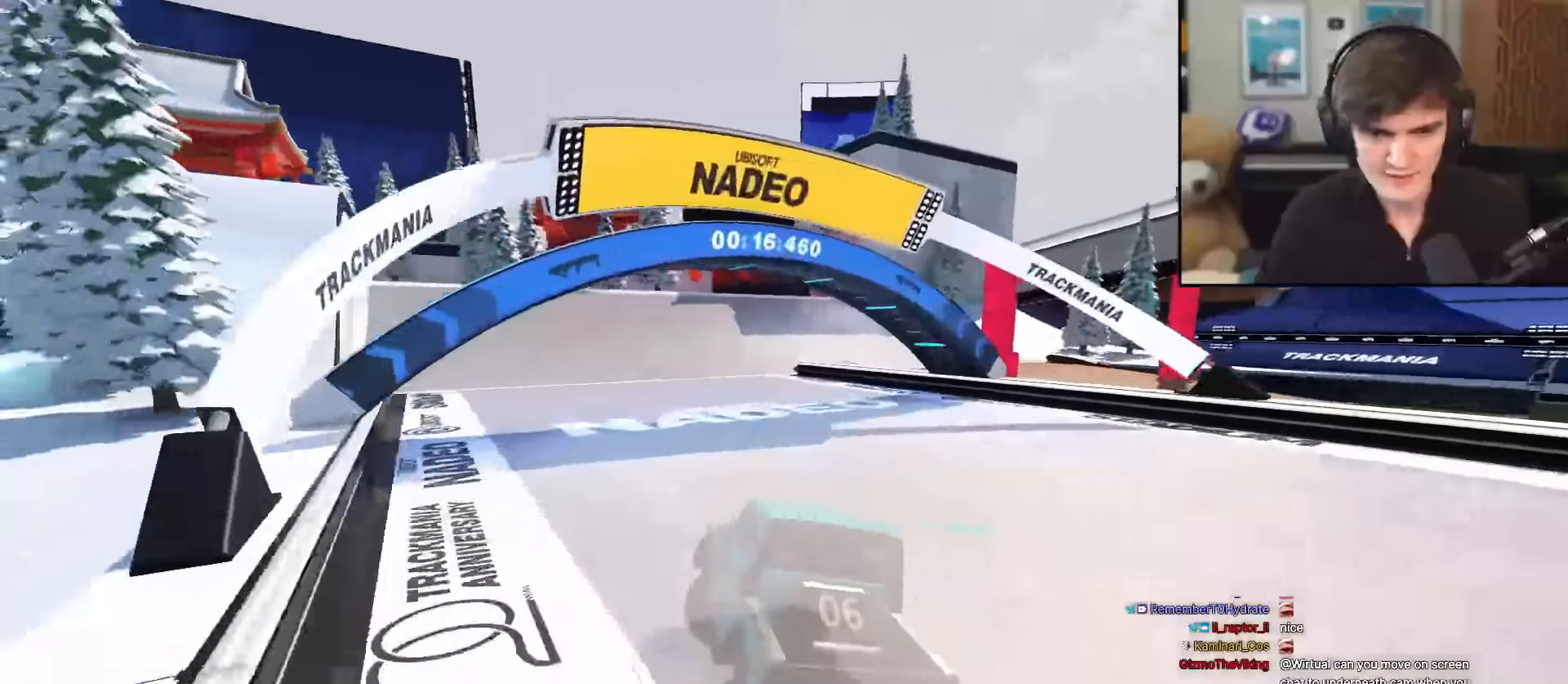
{"keys": ["right", "up"], "events": [[200, "right", "down"]]}
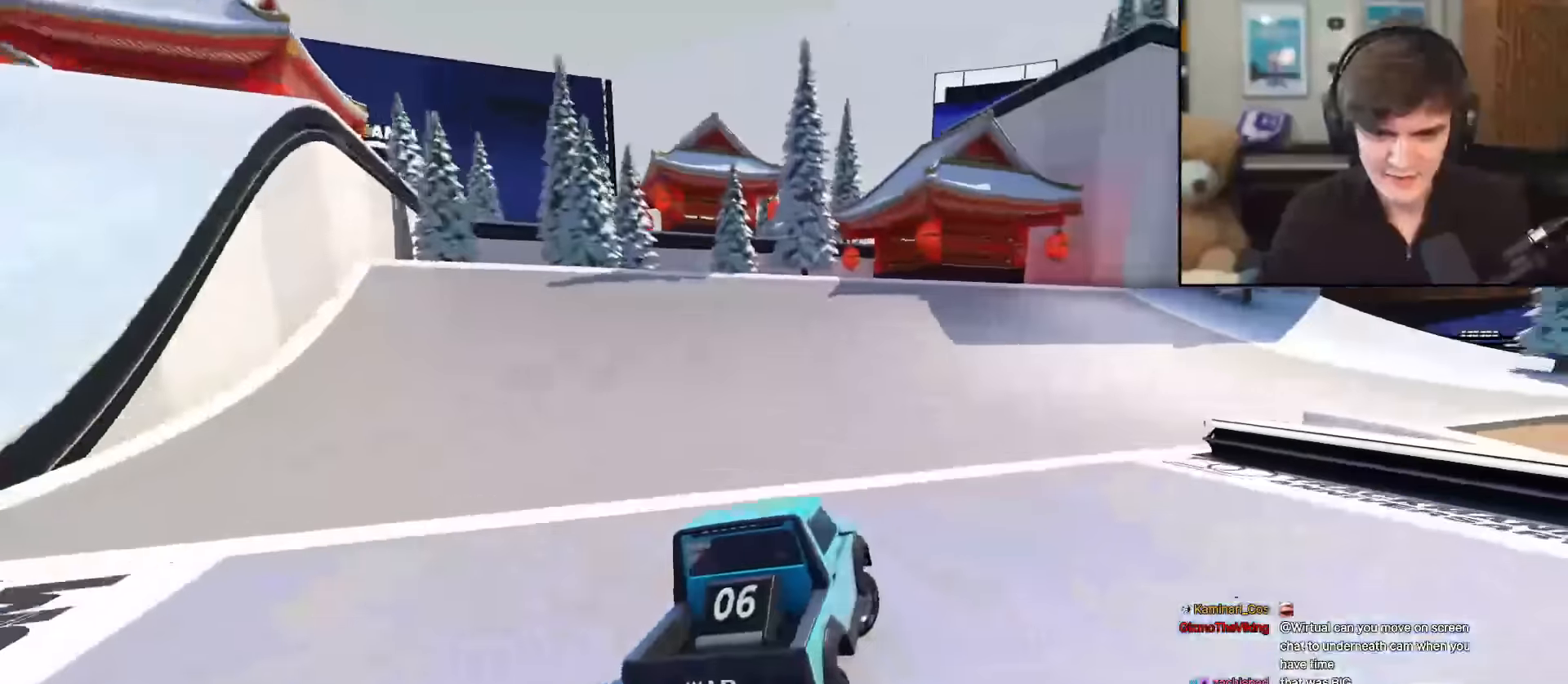
{"keys": ["right", "up"], "events": []}
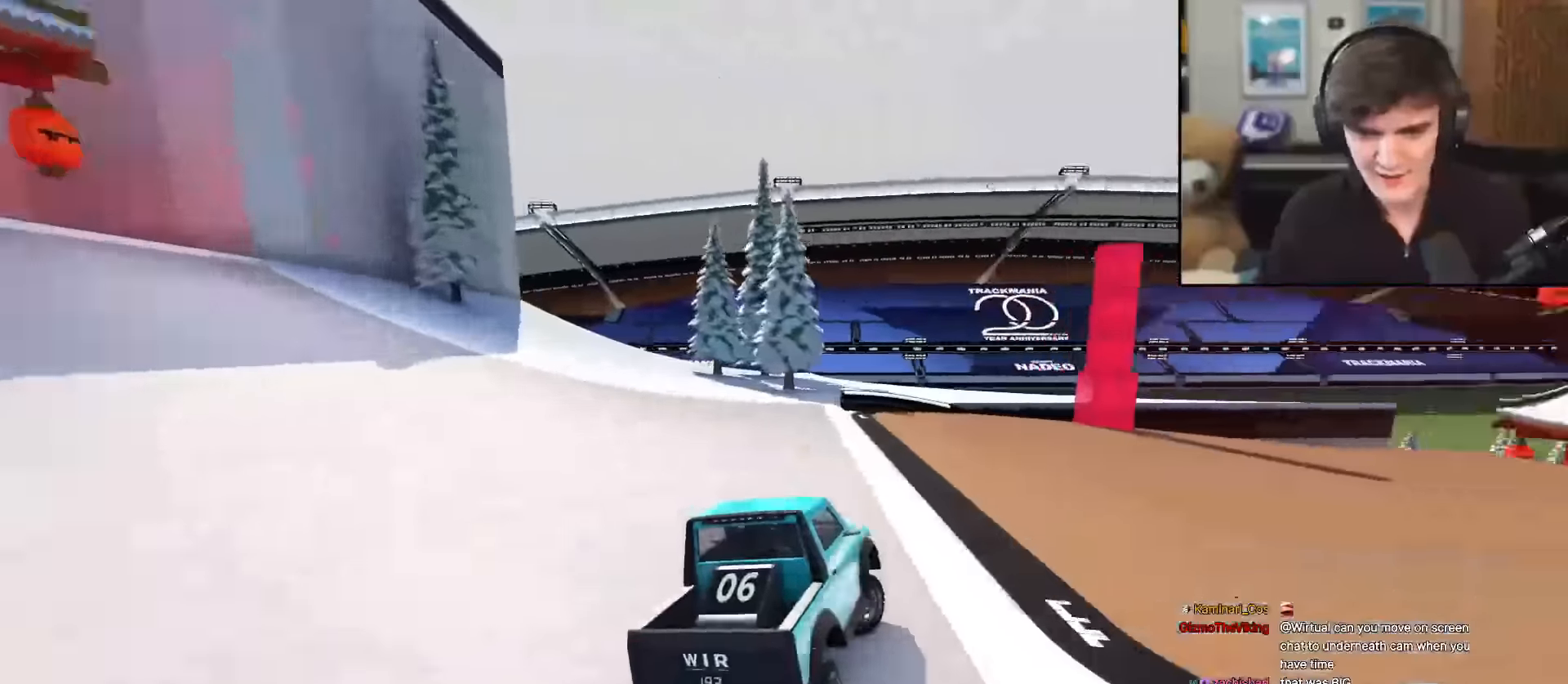
{"keys": ["right", "up"], "events": [[284, "right", "up"], [367, "right", "down"]]}
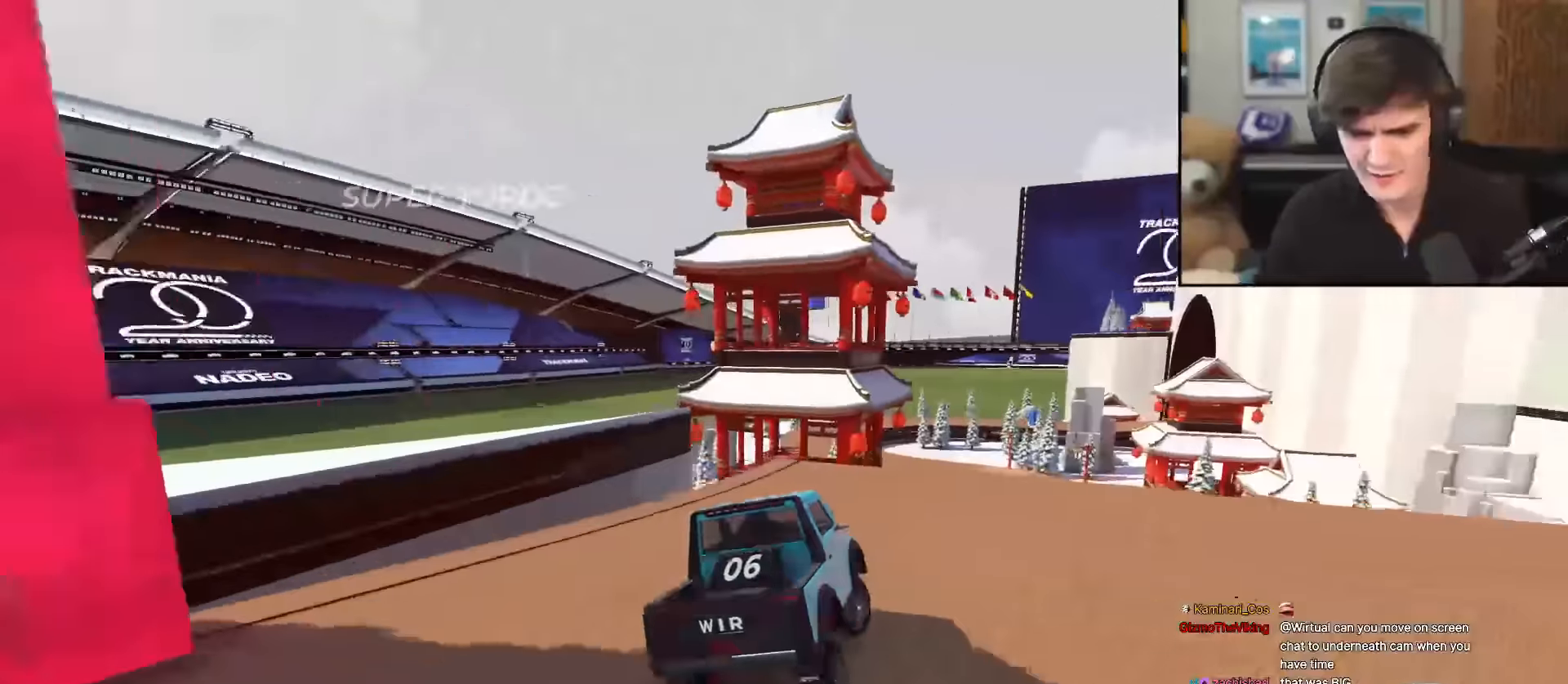
{"keys": ["up"], "events": [[16, "right", "up"]]}
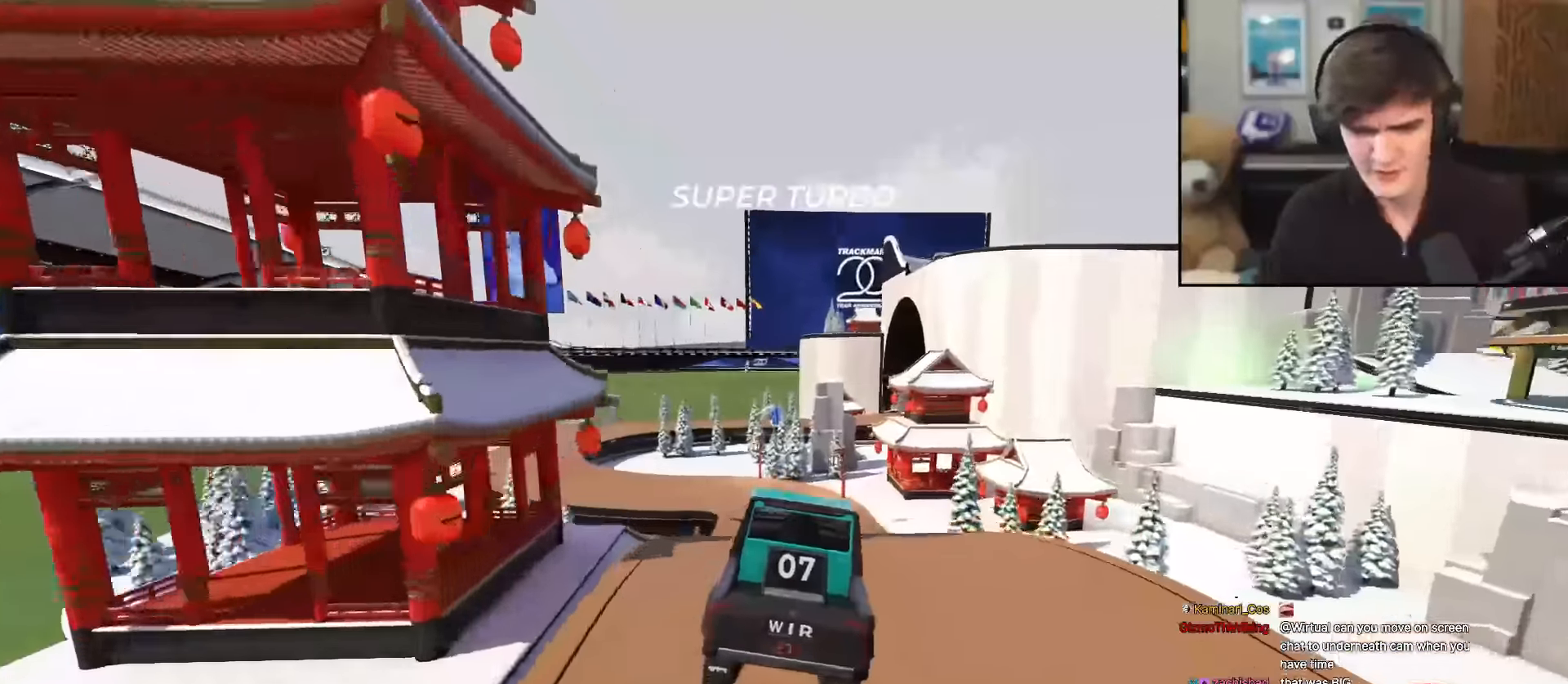
{"keys": ["left", "up"], "events": [[484, "left", "down"]]}
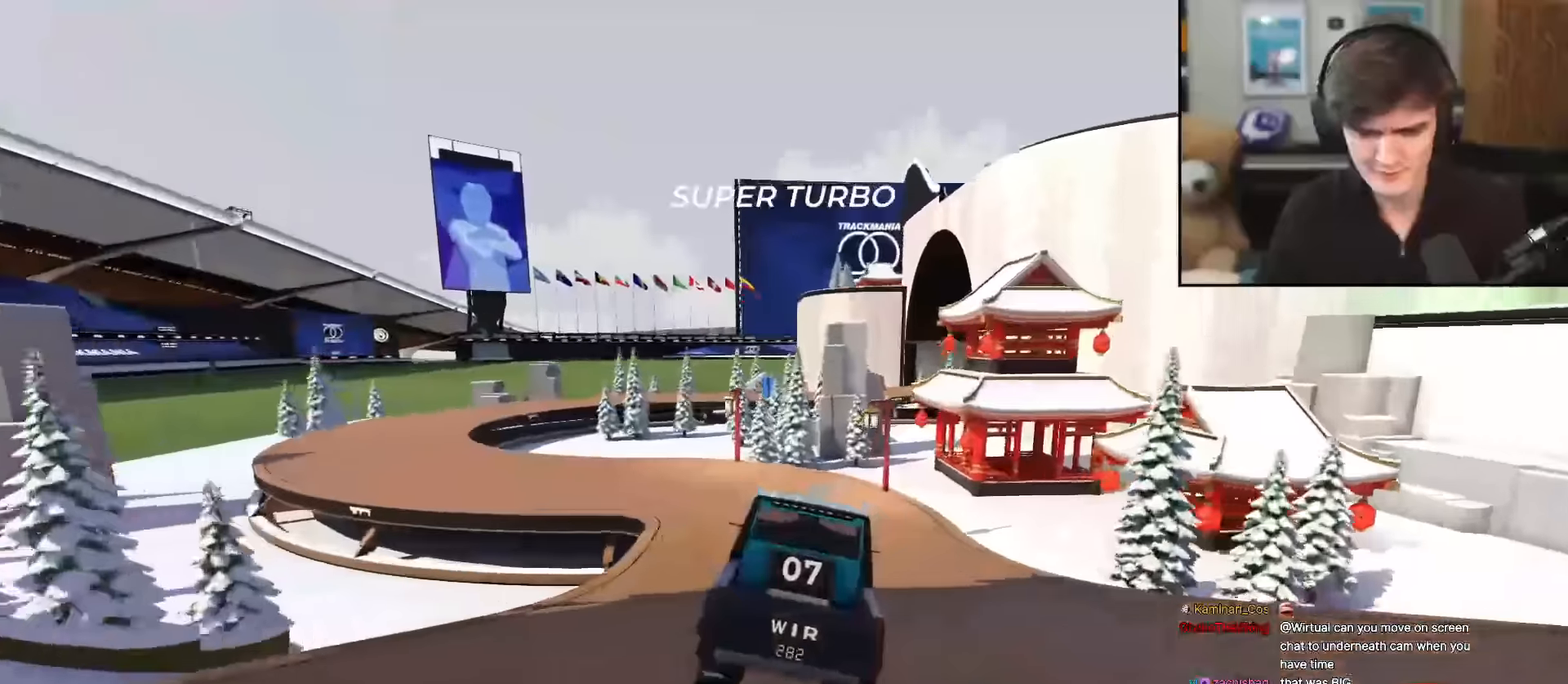
{"keys": ["left", "up"], "events": [[66, "left", "up"], [166, "left", "down"], [300, "left", "up"], [350, "left", "down"]]}
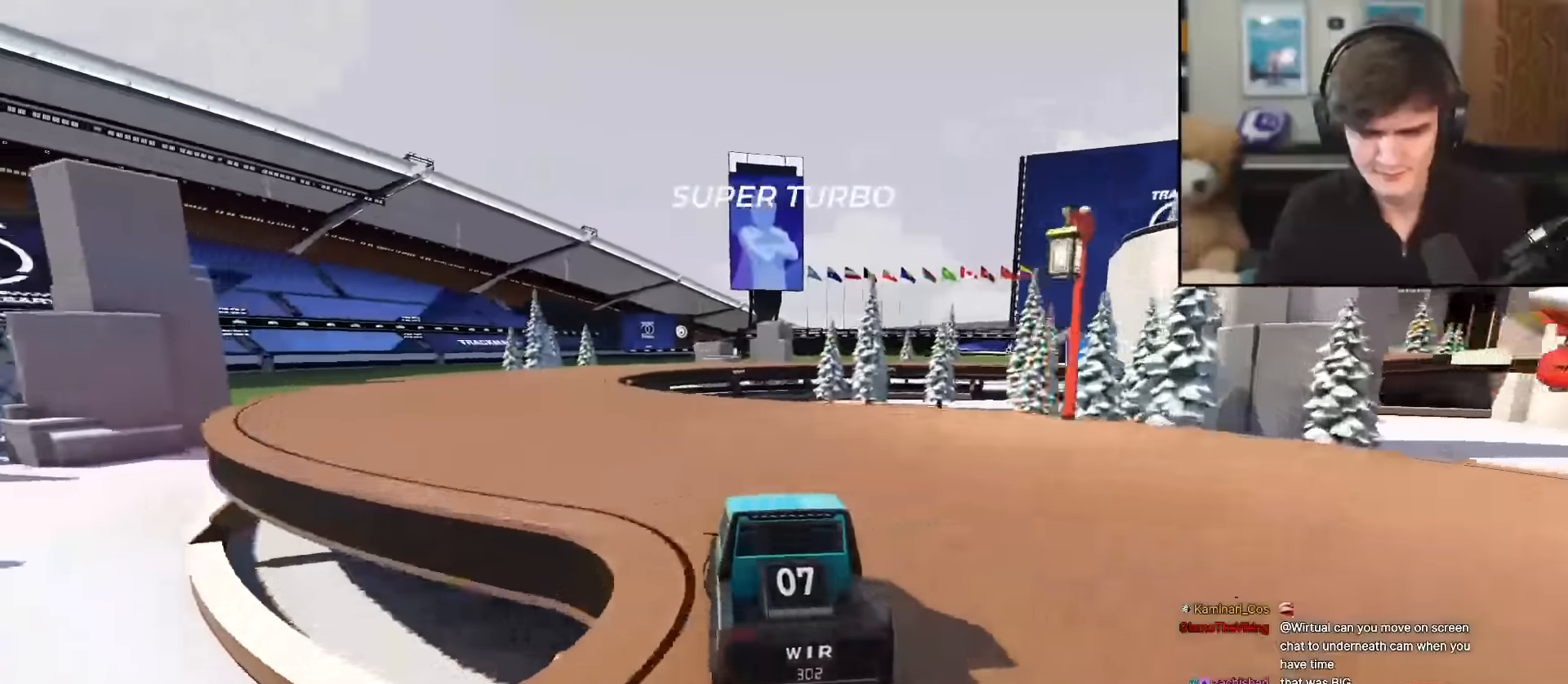
{"keys": ["right", "up"], "events": [[83, "left", "up"], [284, "right", "down"], [367, "right", "up"], [417, "right", "down"]]}
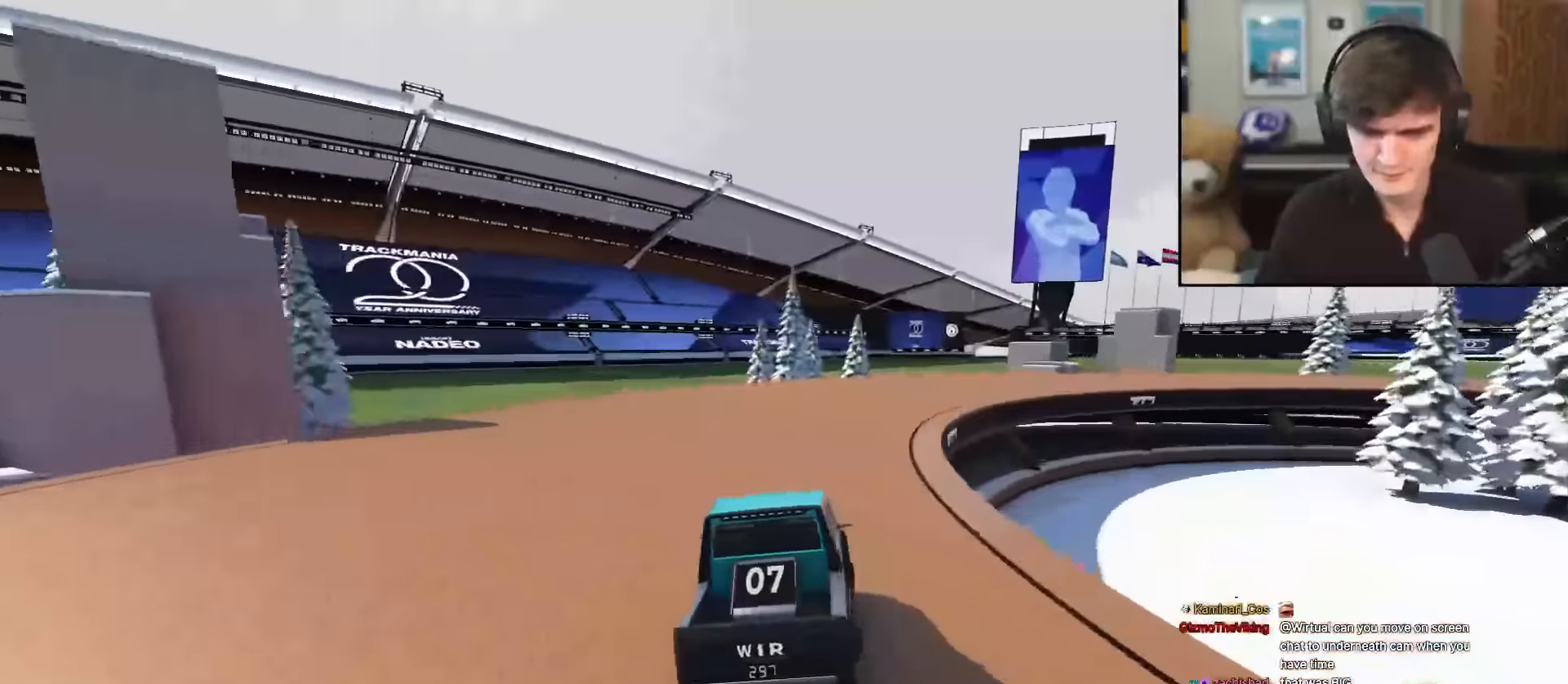
{"keys": ["right", "up"], "events": [[100, "right", "up"], [150, "right", "down"]]}
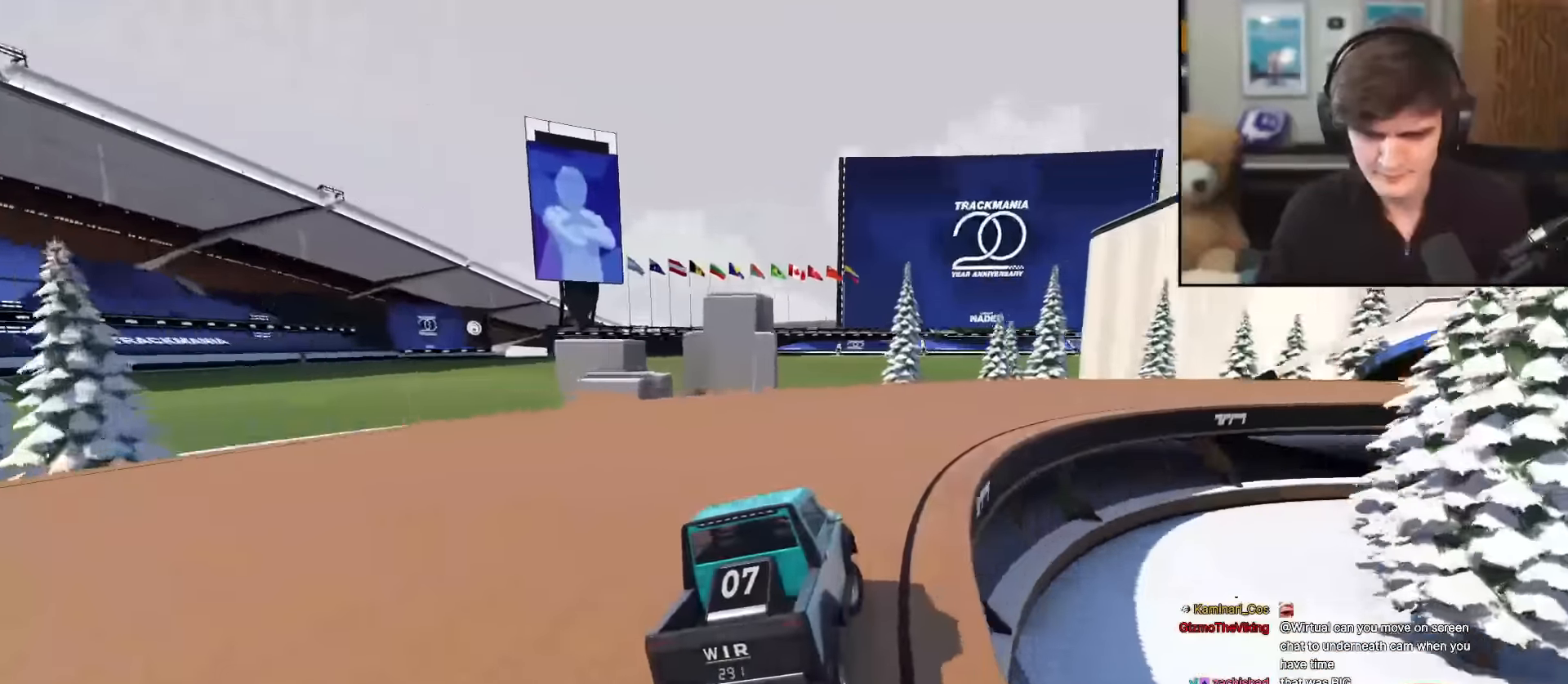
{"keys": ["right", "up"], "events": [[350, "right", "up"], [484, "right", "down"]]}
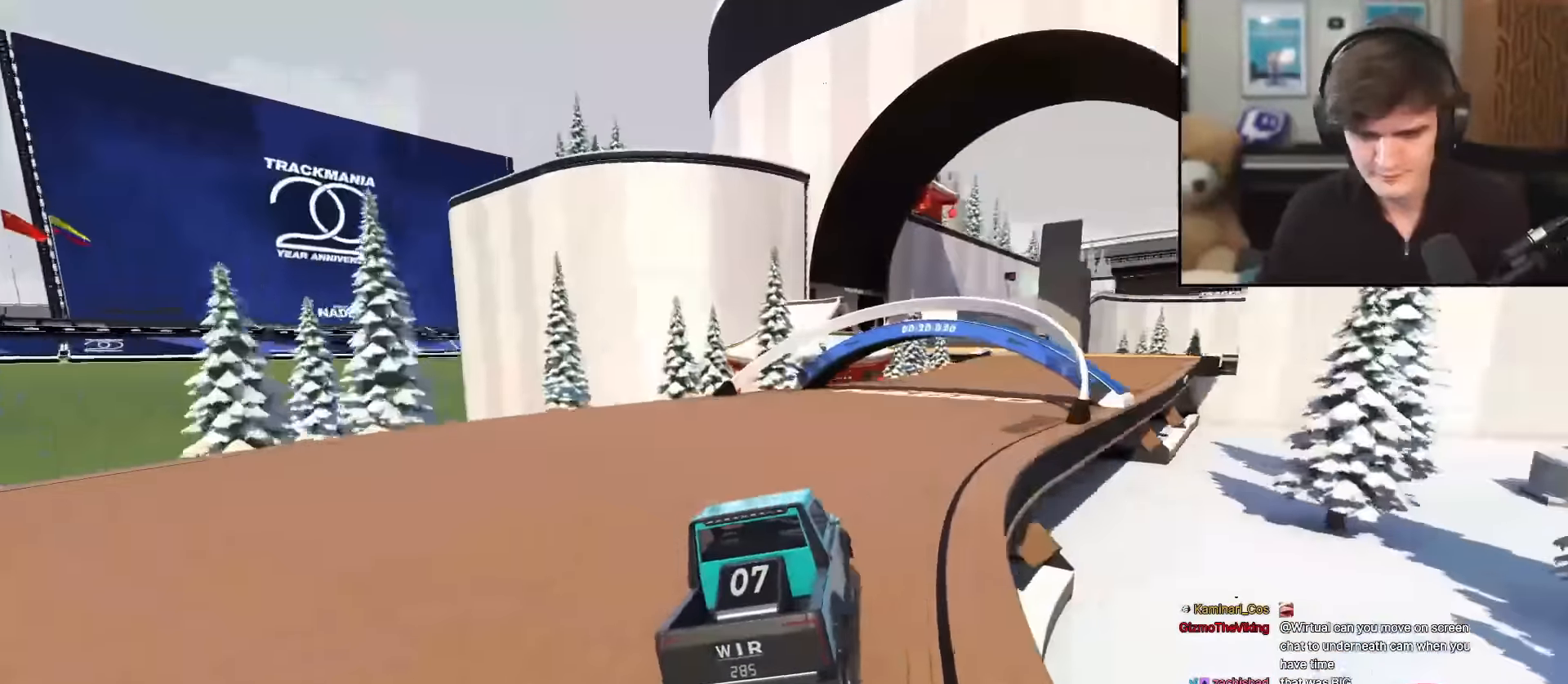
{"keys": ["up"], "events": [[100, "right", "up"]]}
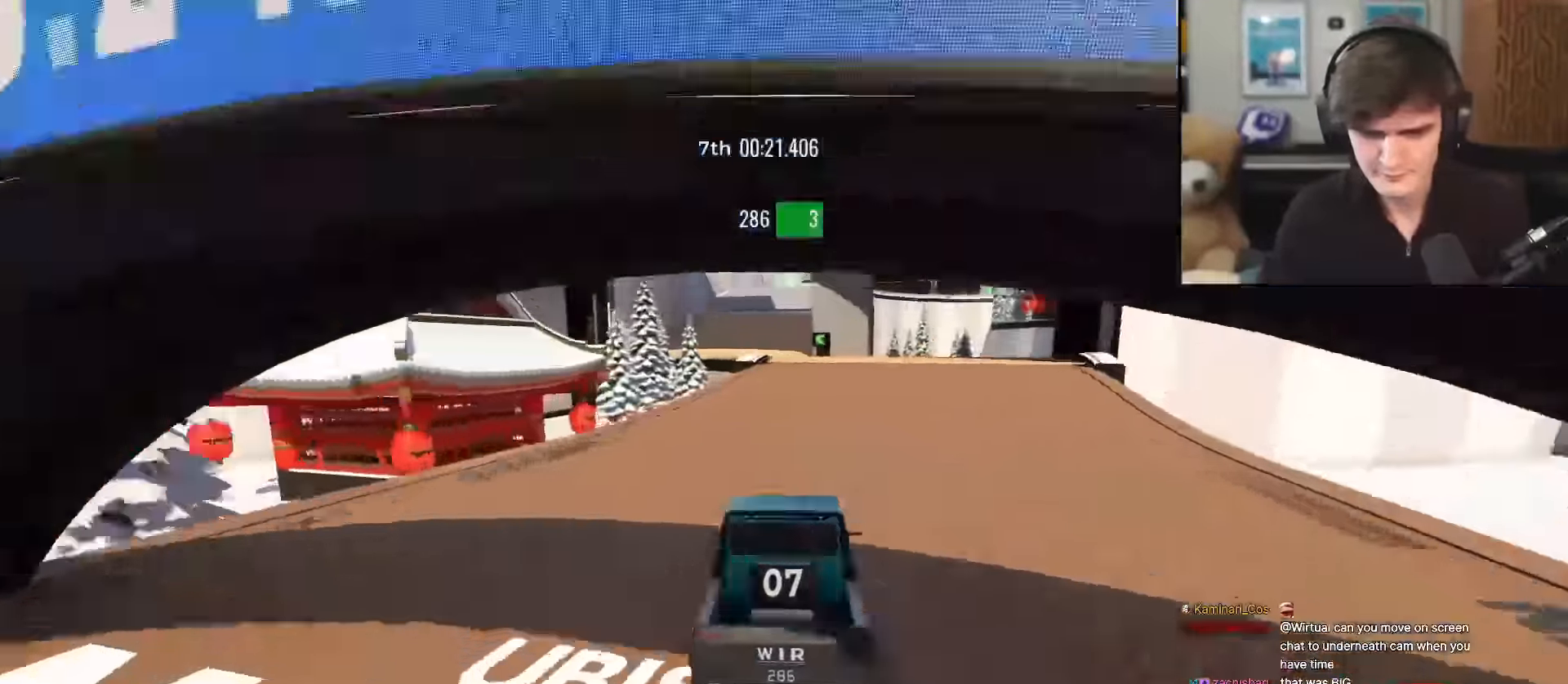
{"keys": ["up"], "events": [[117, "right", "down"], [167, "right", "up"], [267, "left", "down"], [301, "left", "up"]]}